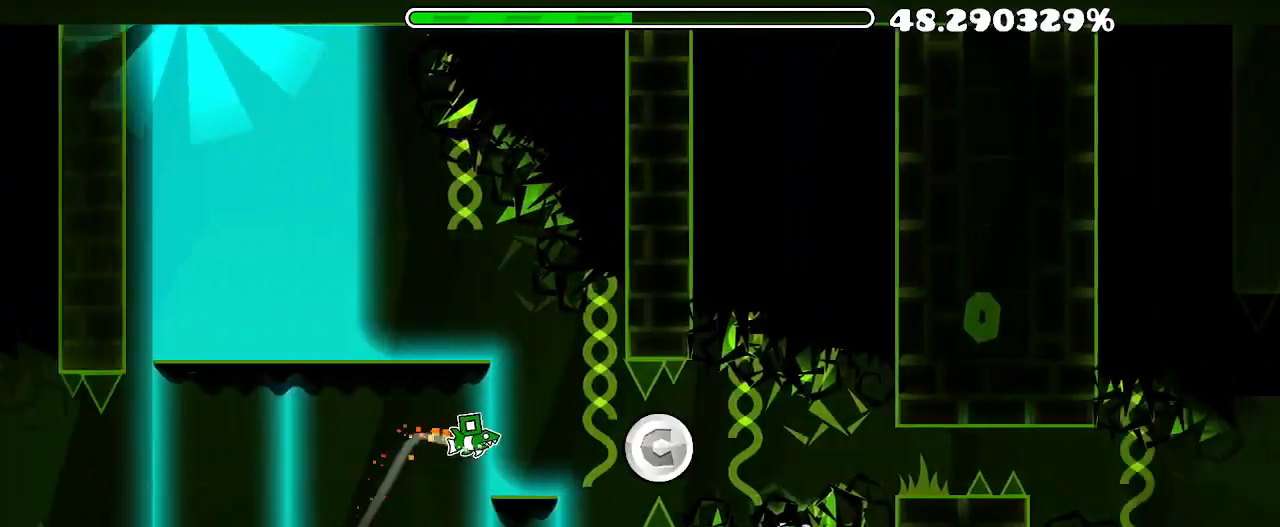
Gameplay with keyboard and mouse; each line is a JSON object with the keys and mouse buttons held at the frame after it. "events" lists presses ("down") and releases ("up") of "1", "2", "3", "4", "5", "a", "alt", "c", "caps_lock", "ctrl", "d", "e", "f", "g", "q", "r", "s", "shift", "space", "t", "tab", "v", "w", "x", "z", "mouse_left" and "mouse_right" between this image and that frame as [ms after this image, input, new state], when the widget could be followed in between. "mouse_left", "mouse_right" = the "left", "right" buttons of the "mouse" list. No other keys are recorded. Mouse movement is not recorded.
{"keys": [], "mouse": [], "events": [[200, "mouse_left", "down"], [300, "mouse_left", "up"]]}
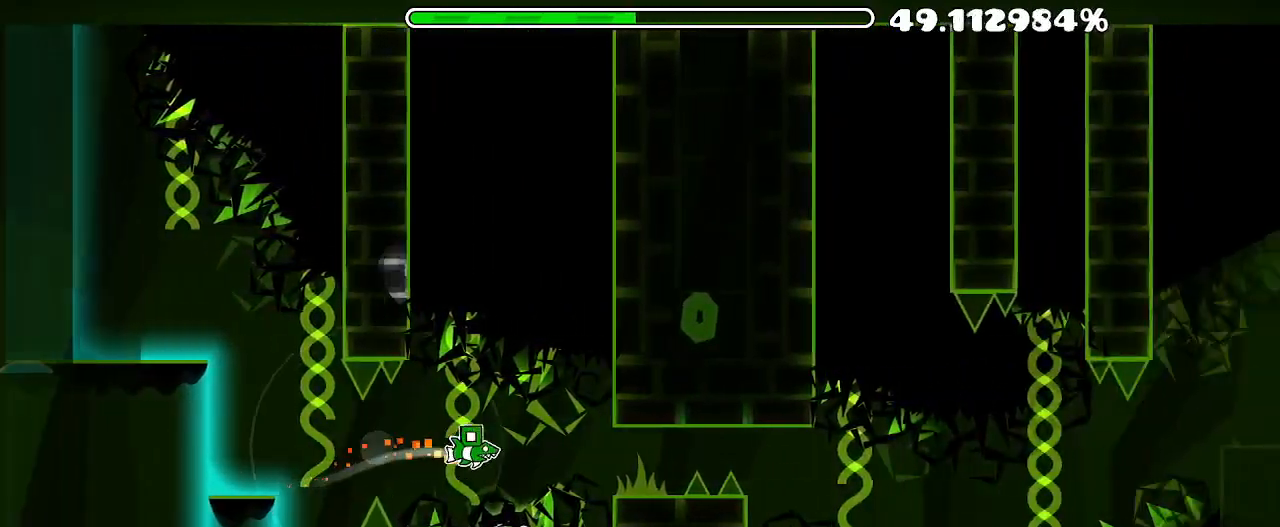
{"keys": [], "mouse": [], "events": [[33, "mouse_left", "down"], [167, "mouse_left", "up"], [200, "mouse_left", "down"], [500, "mouse_left", "up"]]}
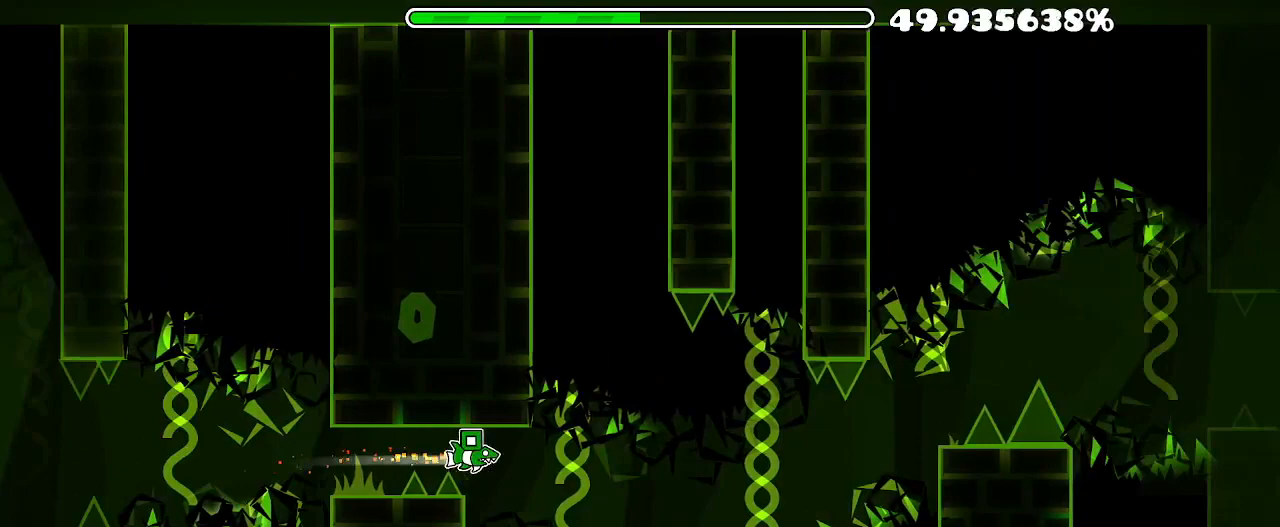
{"keys": [], "mouse": ["left"], "events": [[267, "mouse_left", "down"]]}
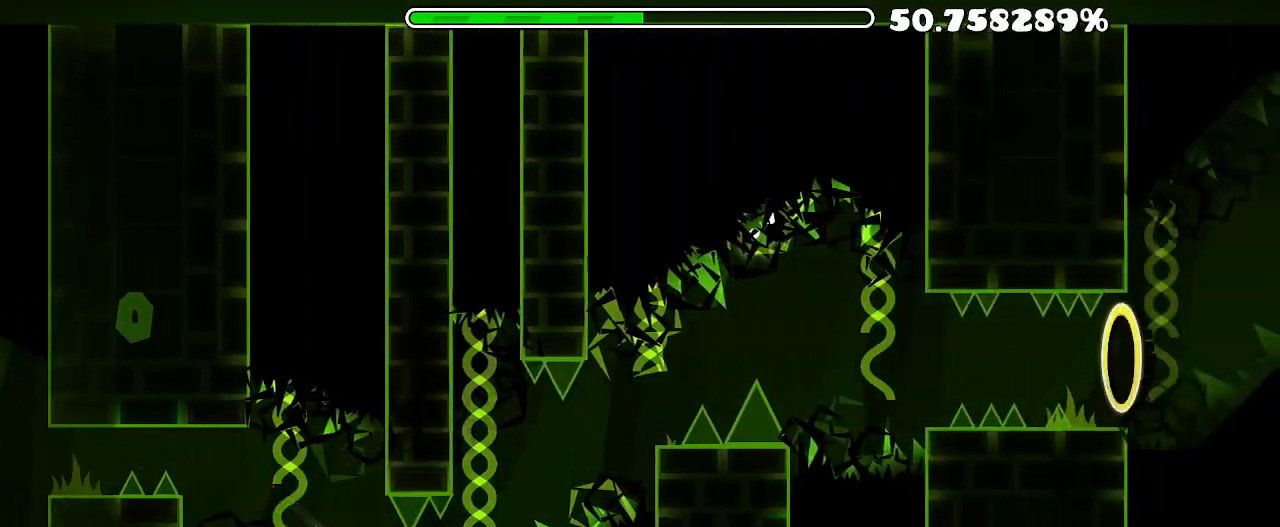
{"keys": [], "mouse": [], "events": [[233, "mouse_left", "up"]]}
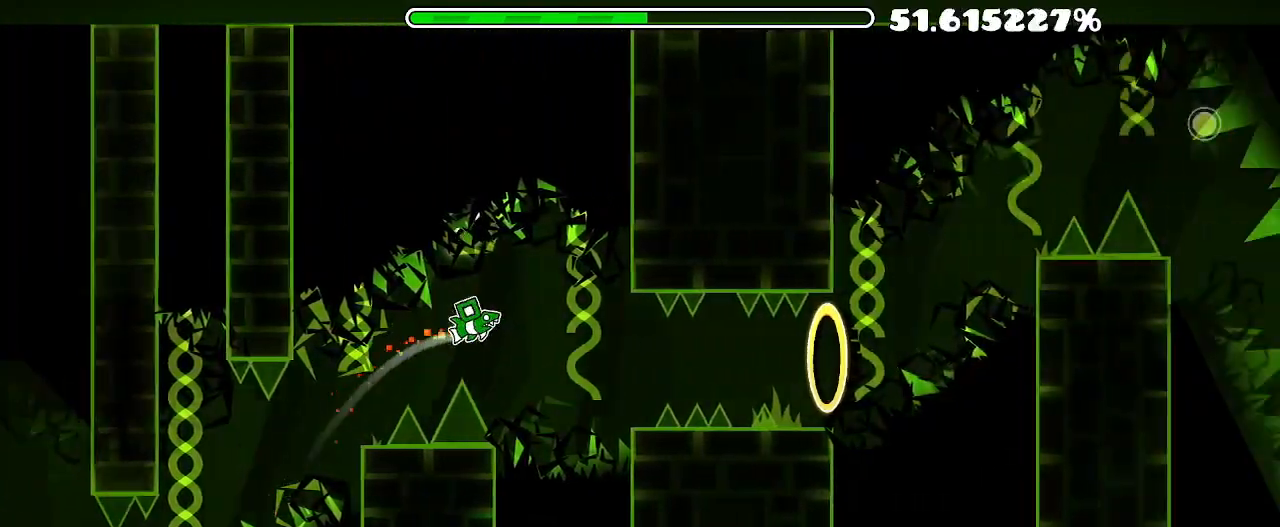
{"keys": [], "mouse": ["left"], "events": [[167, "mouse_left", "down"], [367, "mouse_left", "up"], [500, "mouse_left", "down"]]}
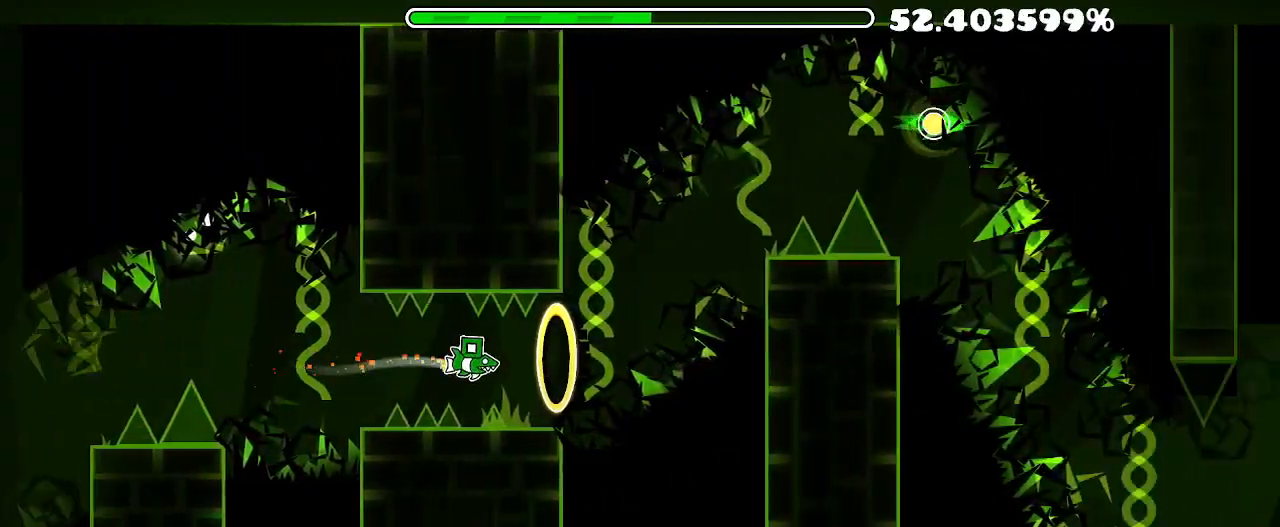
{"keys": [], "mouse": ["left"], "events": [[100, "mouse_left", "up"], [433, "mouse_left", "down"]]}
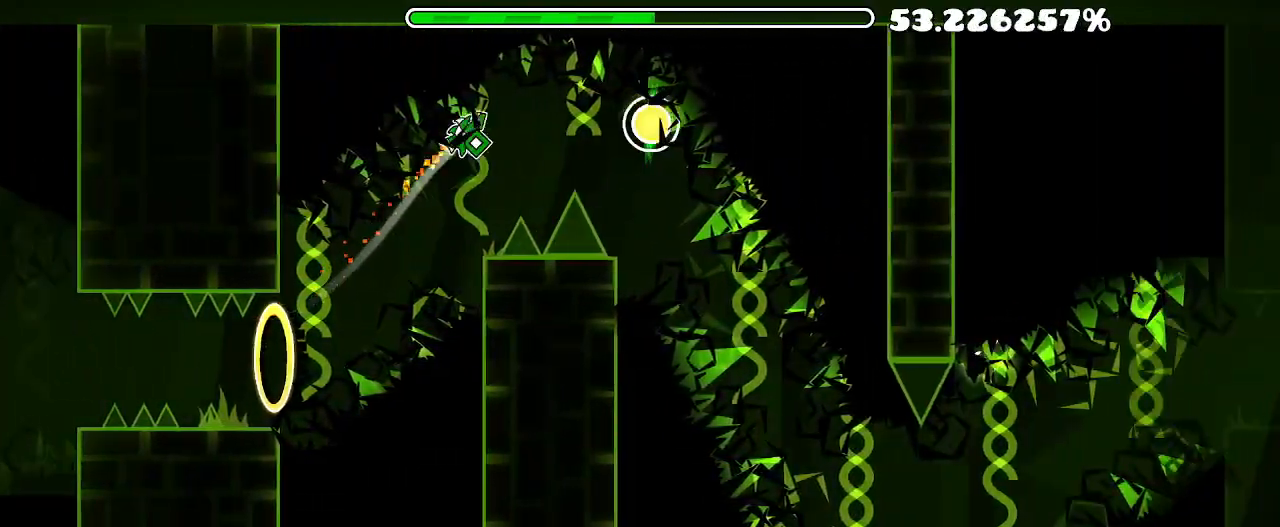
{"keys": [], "mouse": ["left"], "events": [[233, "mouse_left", "up"], [300, "mouse_left", "down"]]}
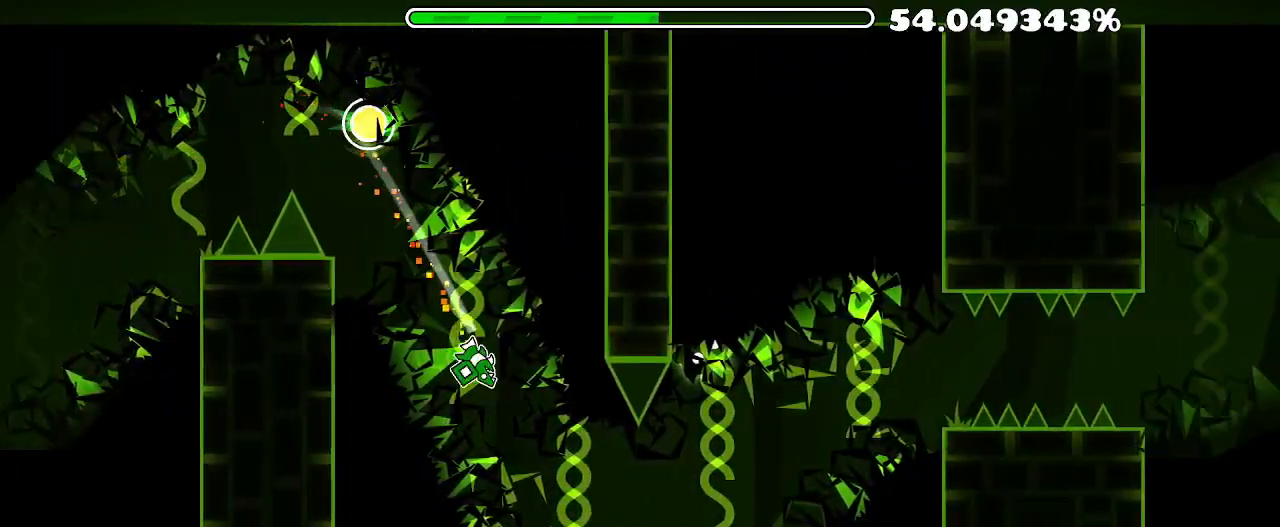
{"keys": [], "mouse": [], "events": [[267, "mouse_left", "up"]]}
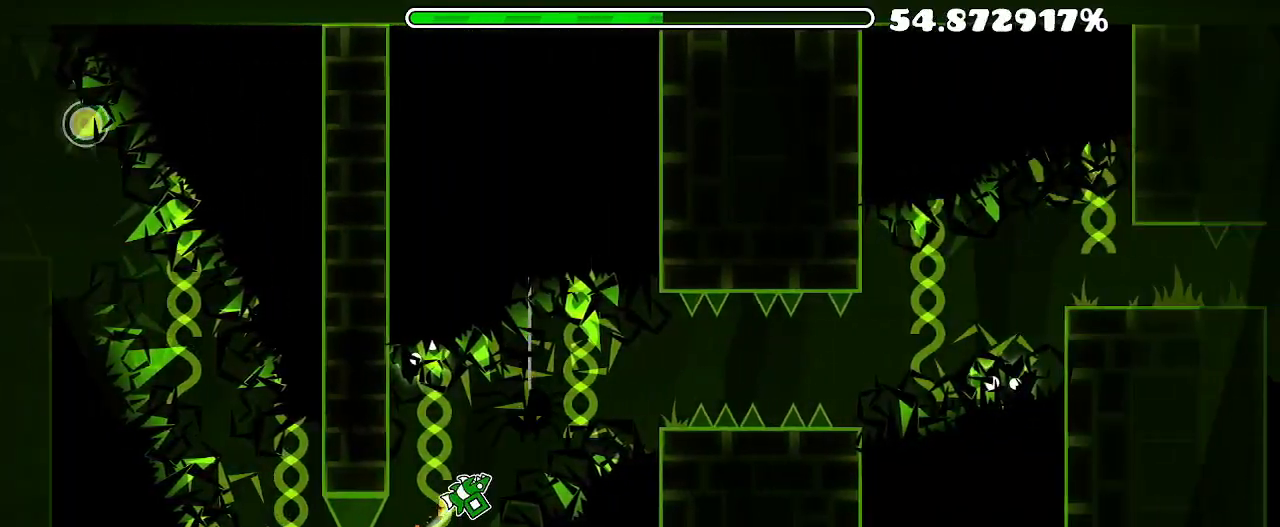
{"keys": [], "mouse": ["left"], "events": [[100, "mouse_left", "down"], [367, "mouse_left", "up"], [467, "mouse_left", "down"]]}
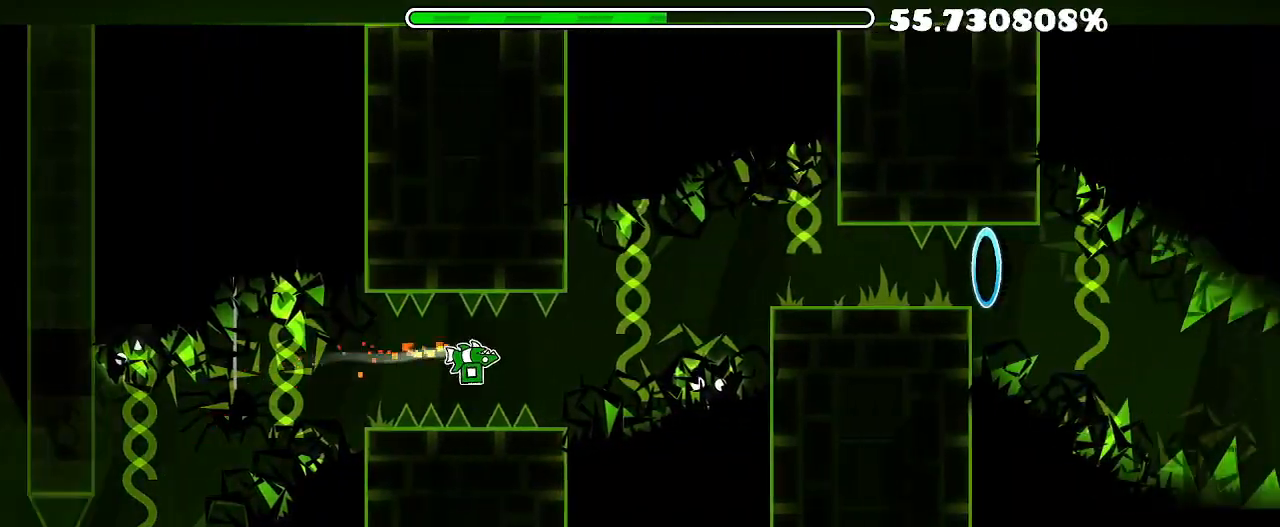
{"keys": [], "mouse": ["left"], "events": [[67, "mouse_left", "up"], [100, "mouse_left", "down"], [133, "mouse_left", "up"], [433, "mouse_left", "down"]]}
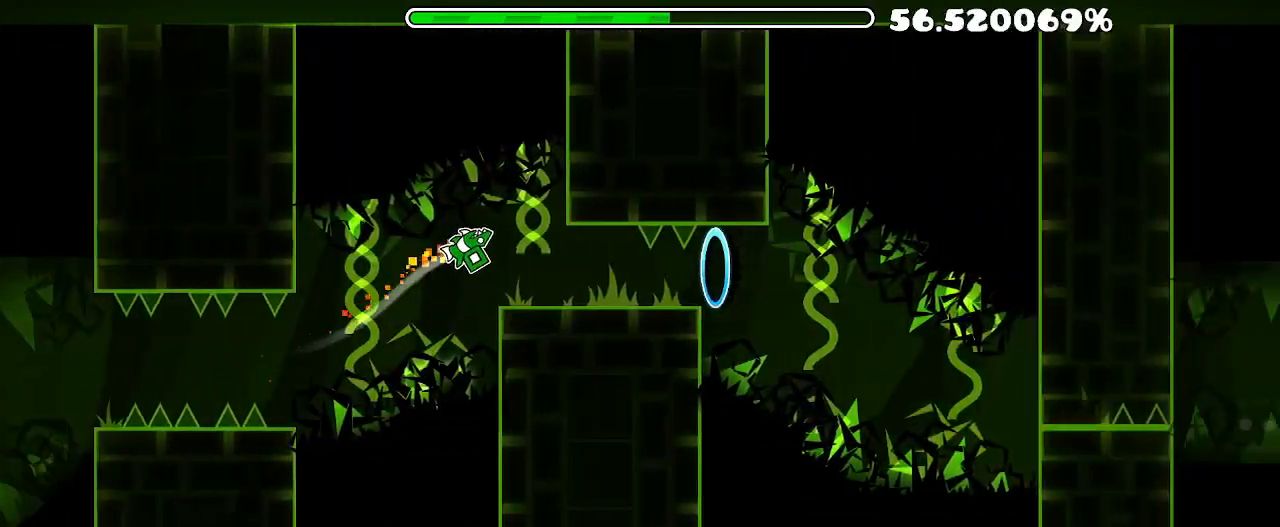
{"keys": [], "mouse": [], "events": [[400, "mouse_left", "up"]]}
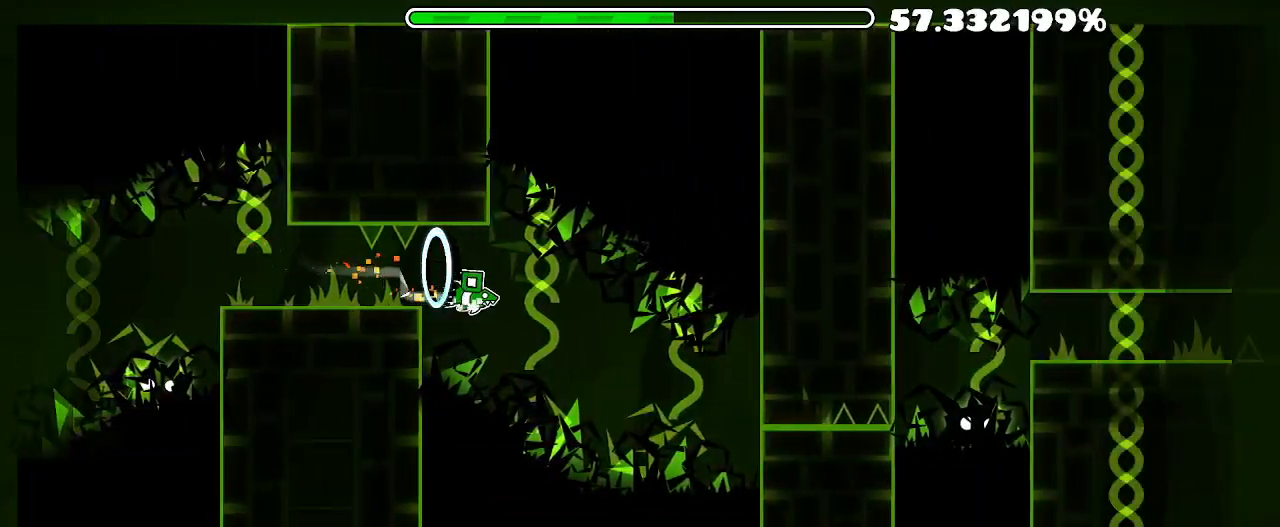
{"keys": [], "mouse": ["left"], "events": [[167, "mouse_left", "down"], [267, "mouse_left", "up"], [367, "mouse_left", "down"]]}
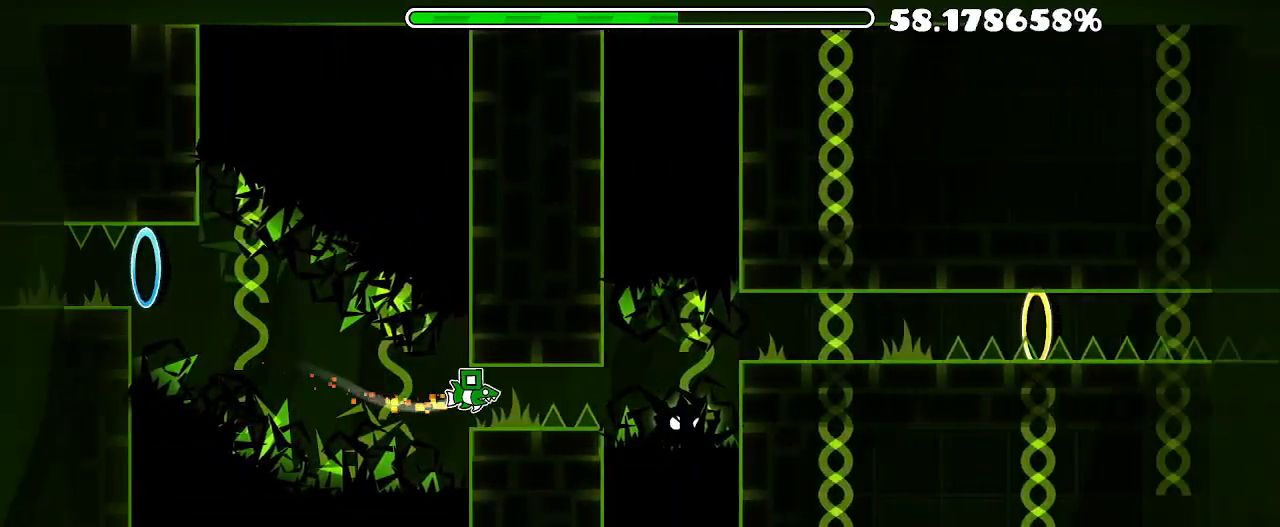
{"keys": [], "mouse": ["left"], "events": []}
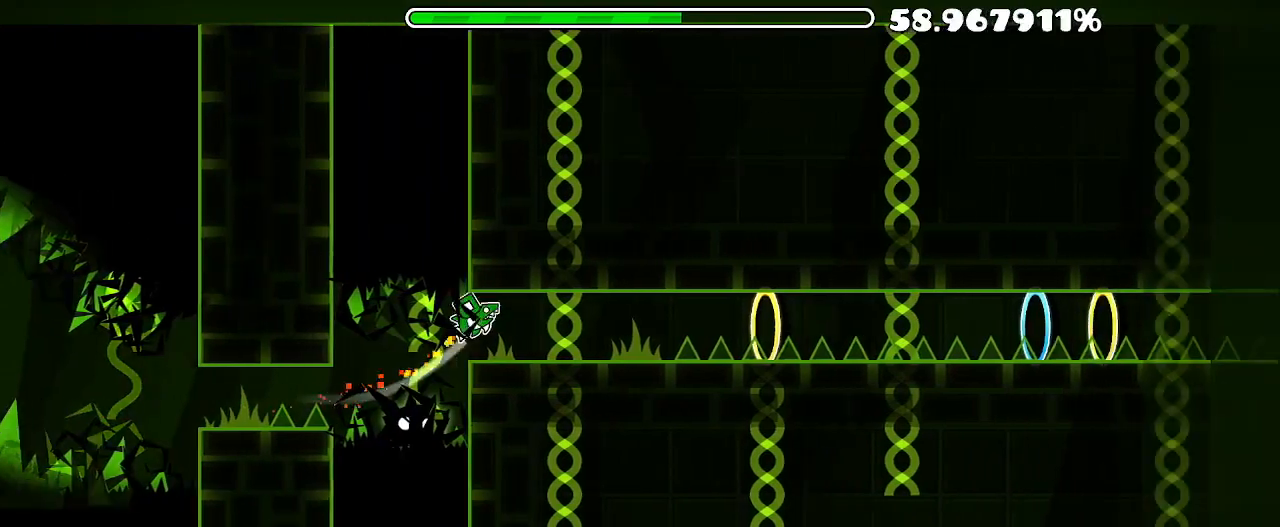
{"keys": [], "mouse": [], "events": [[433, "mouse_left", "up"]]}
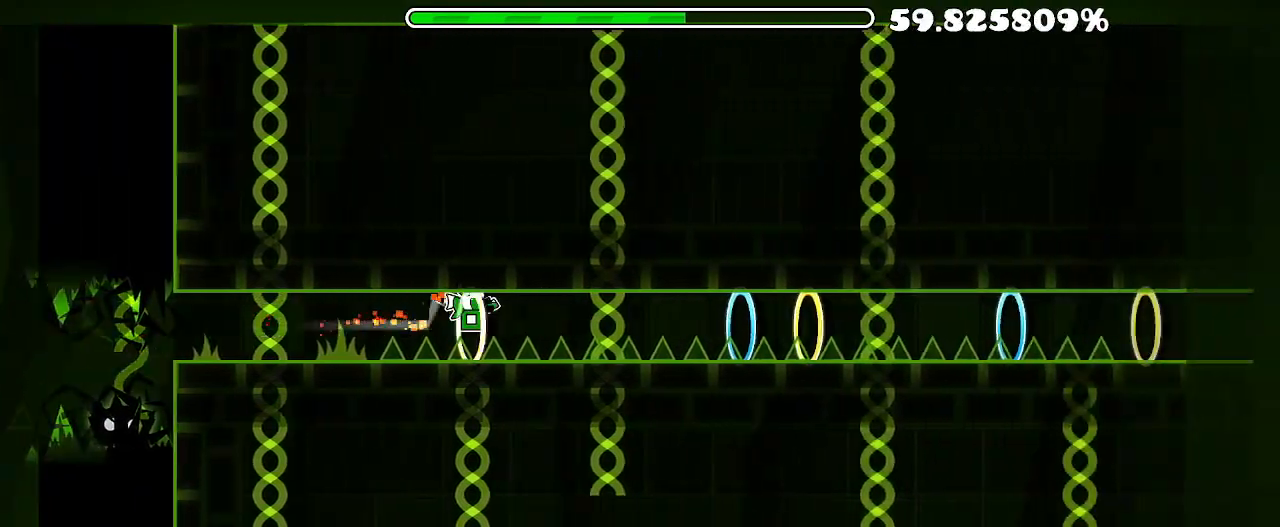
{"keys": [], "mouse": ["left"], "events": [[467, "mouse_left", "down"]]}
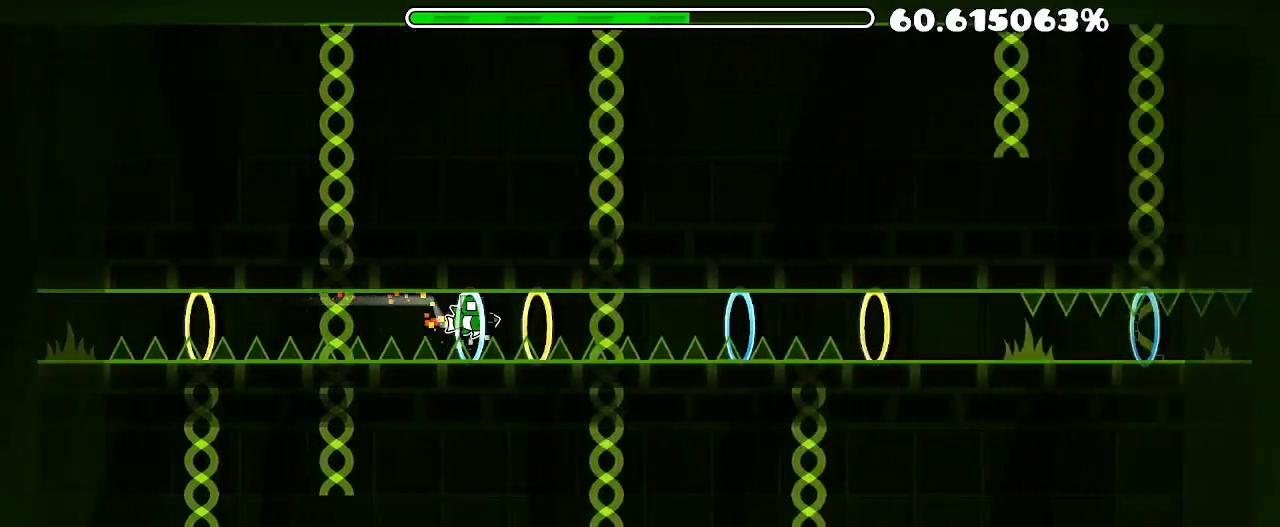
{"keys": [], "mouse": ["left"], "events": [[100, "mouse_left", "up"], [433, "mouse_left", "down"]]}
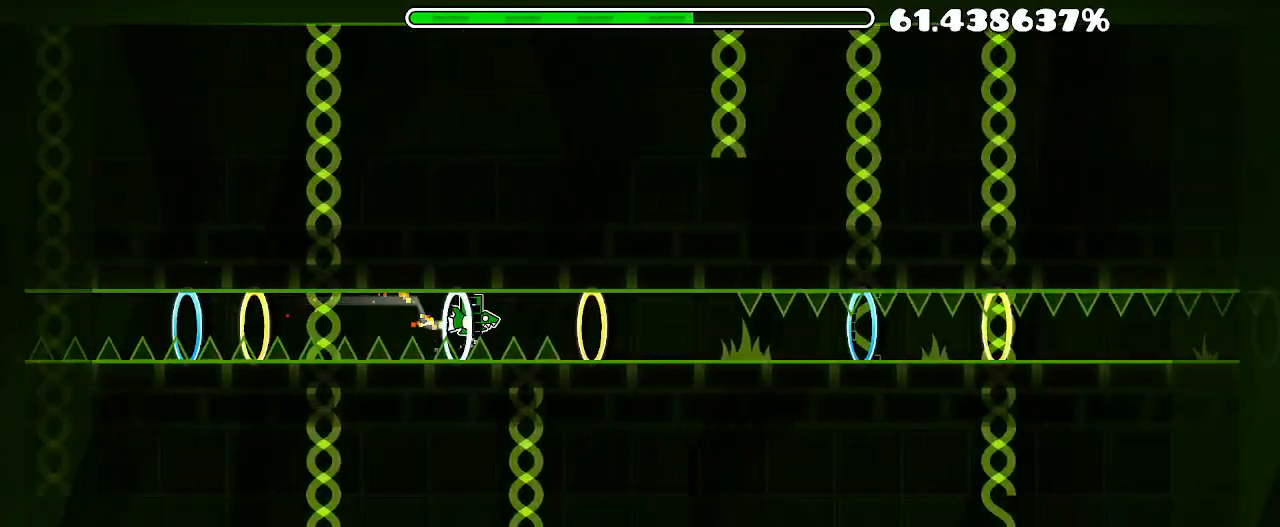
{"keys": [], "mouse": ["left"], "events": []}
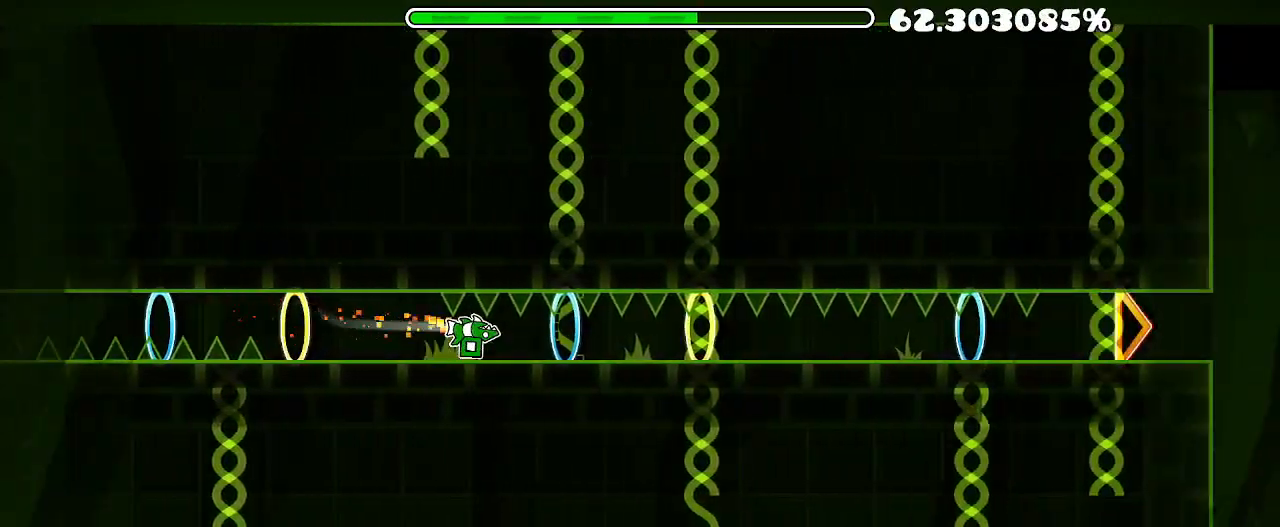
{"keys": [], "mouse": ["left"], "events": [[167, "mouse_left", "up"], [433, "mouse_left", "down"]]}
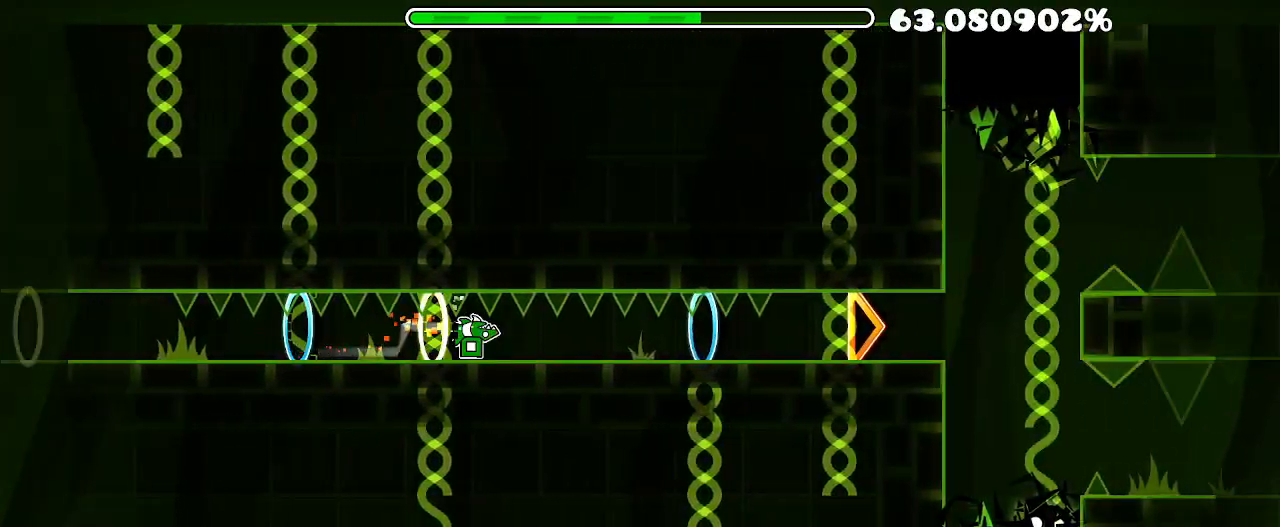
{"keys": [], "mouse": [], "events": [[400, "mouse_left", "up"]]}
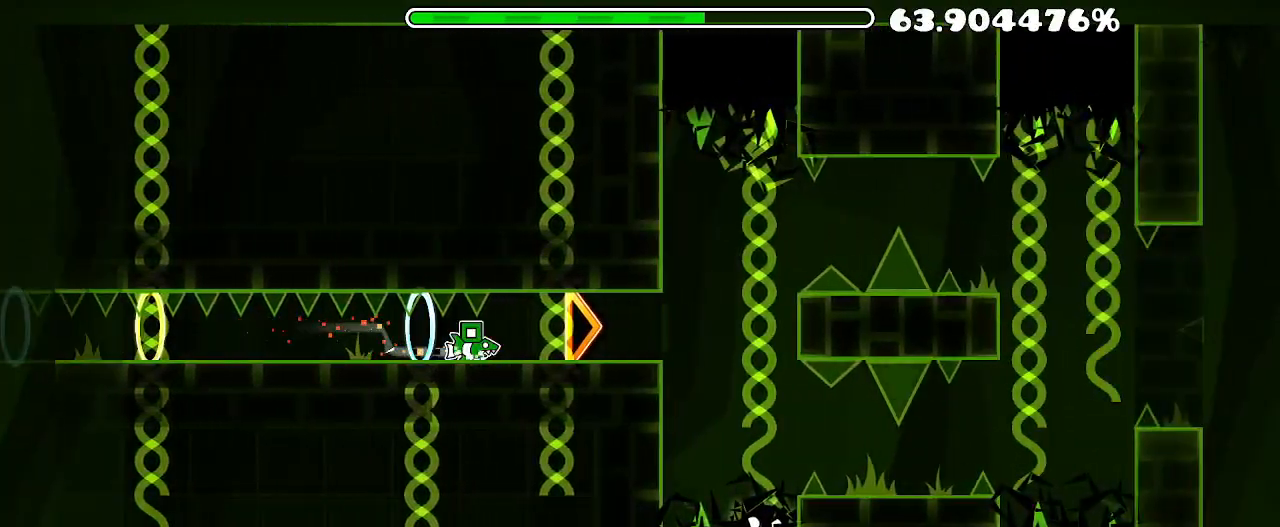
{"keys": [], "mouse": [], "events": []}
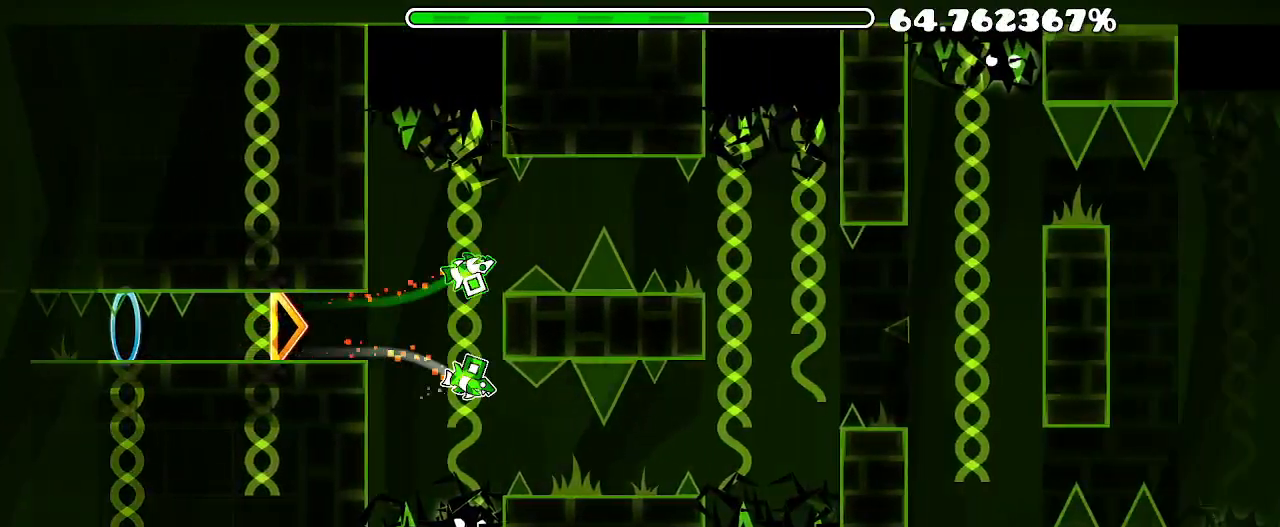
{"keys": [], "mouse": ["left"], "events": [[233, "mouse_left", "down"], [433, "mouse_left", "up"], [500, "mouse_left", "down"]]}
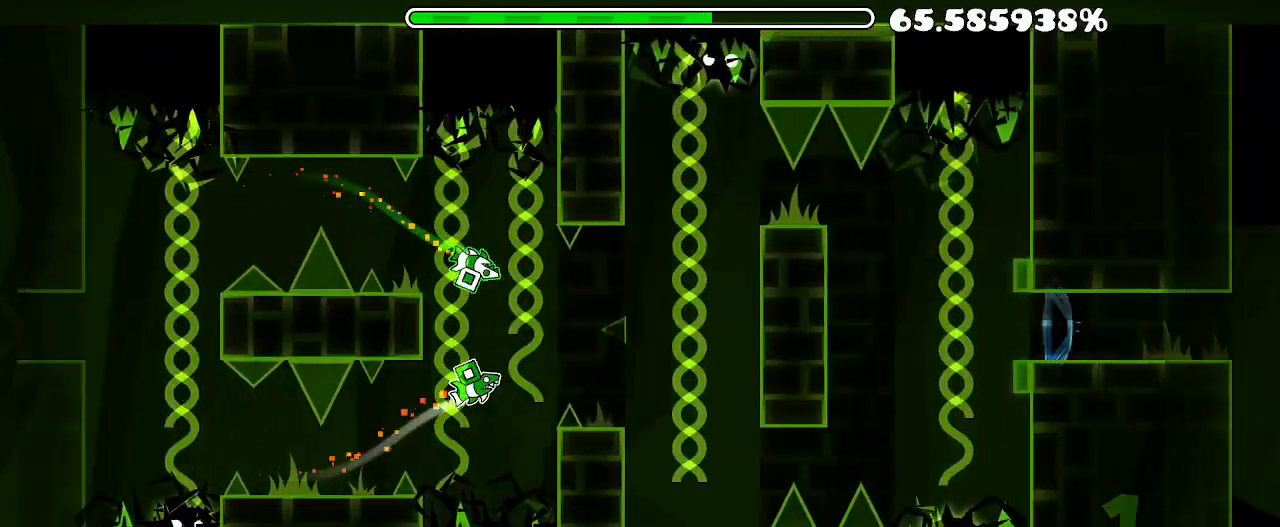
{"keys": [], "mouse": ["left"], "events": [[100, "mouse_left", "up"], [400, "mouse_left", "down"]]}
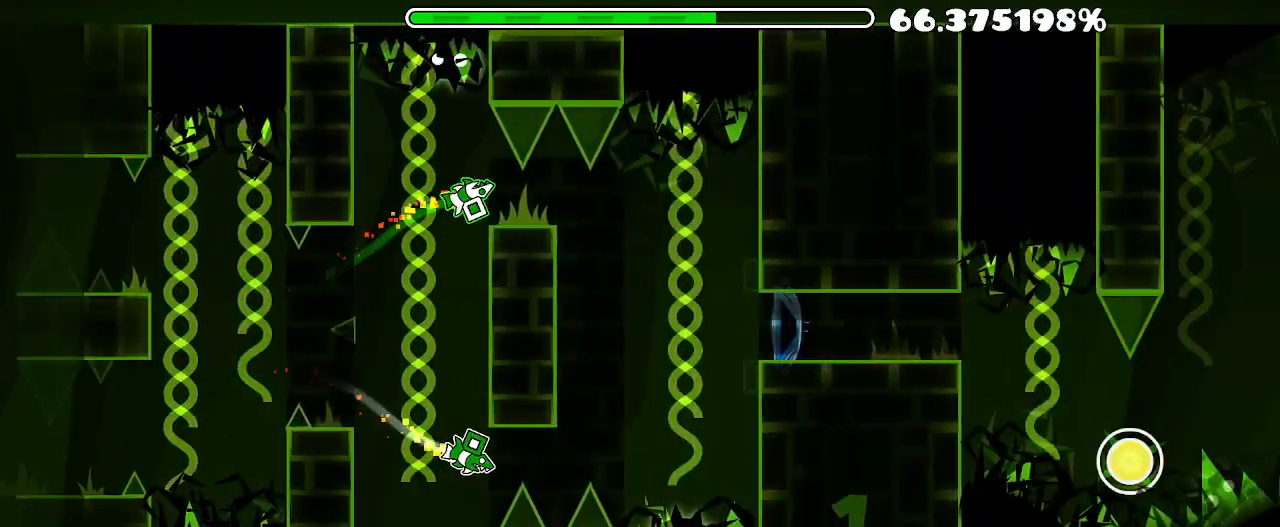
{"keys": [], "mouse": [], "events": [[500, "mouse_left", "up"]]}
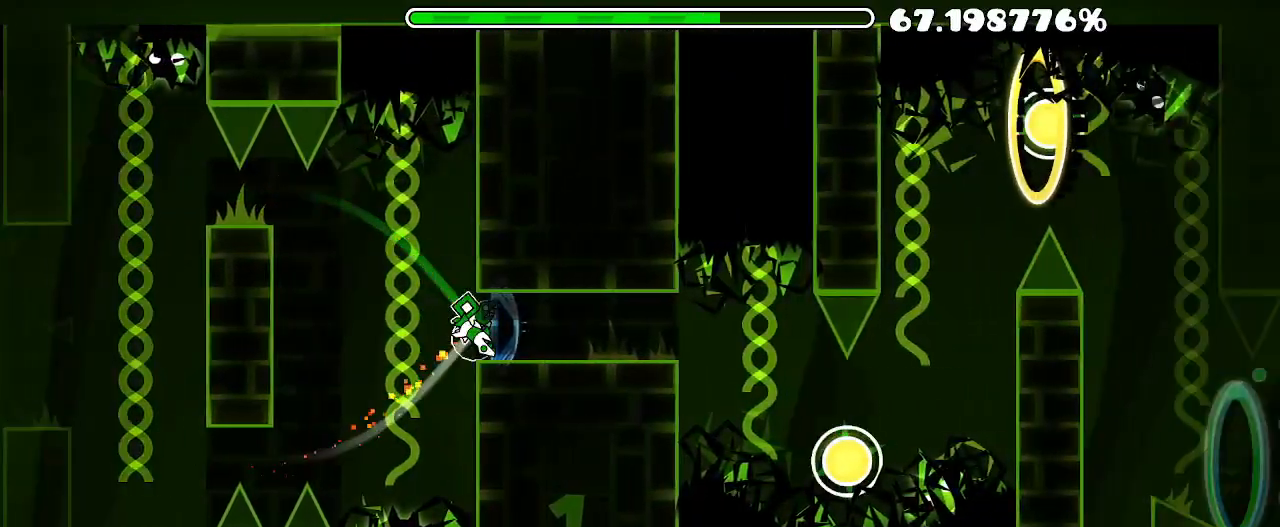
{"keys": [], "mouse": [], "events": []}
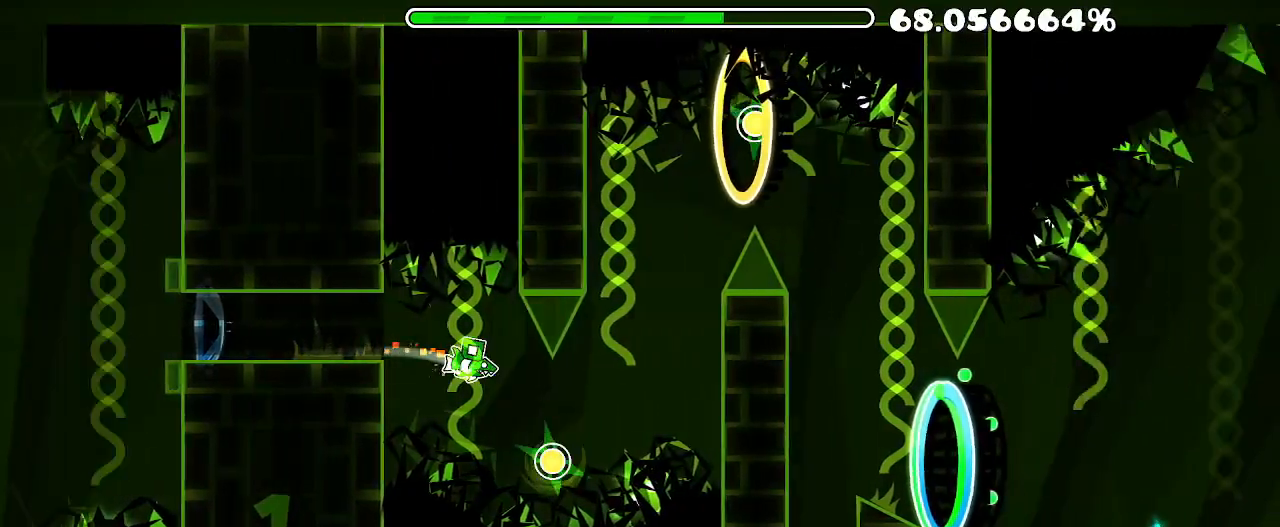
{"keys": [], "mouse": [], "events": [[200, "mouse_left", "down"], [400, "mouse_left", "up"]]}
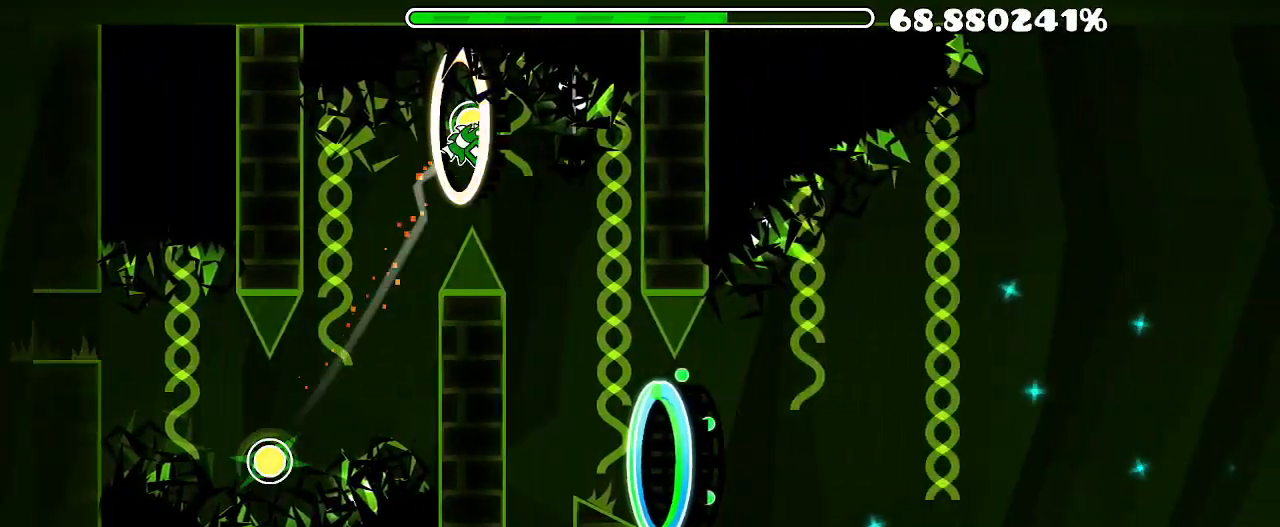
{"keys": [], "mouse": [], "events": [[33, "mouse_left", "down"], [200, "mouse_left", "up"]]}
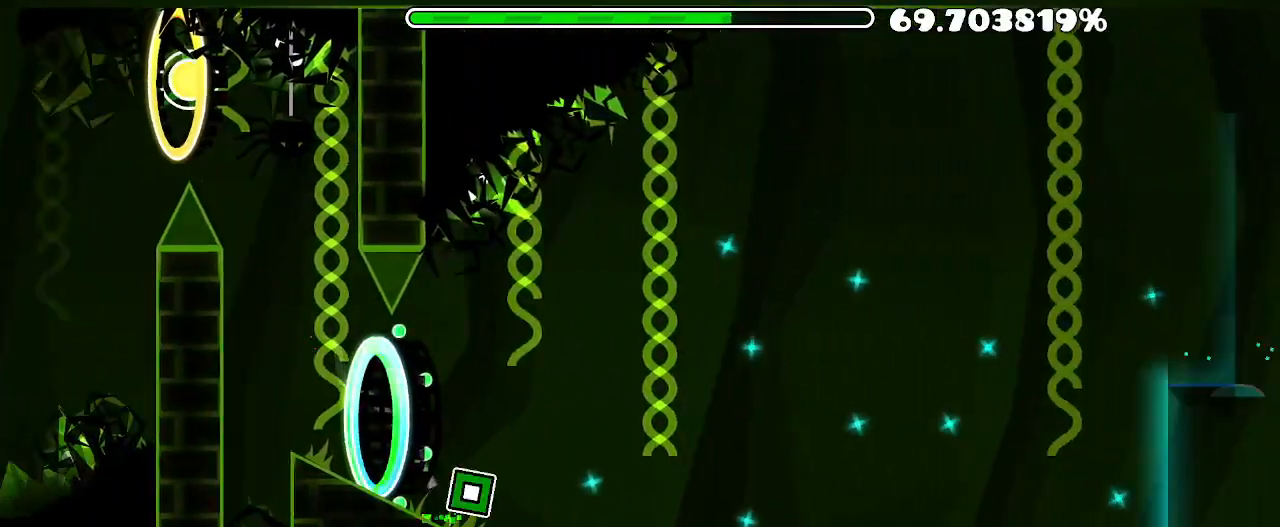
{"keys": [], "mouse": [], "events": [[33, "mouse_left", "down"], [167, "mouse_left", "up"]]}
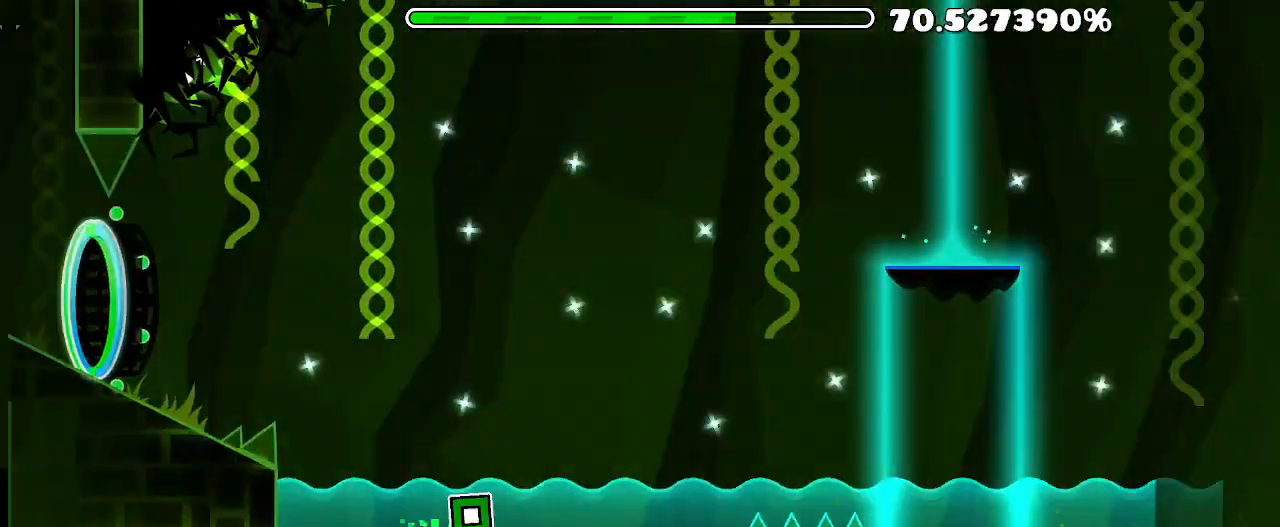
{"keys": [], "mouse": ["left"], "events": [[467, "mouse_left", "down"]]}
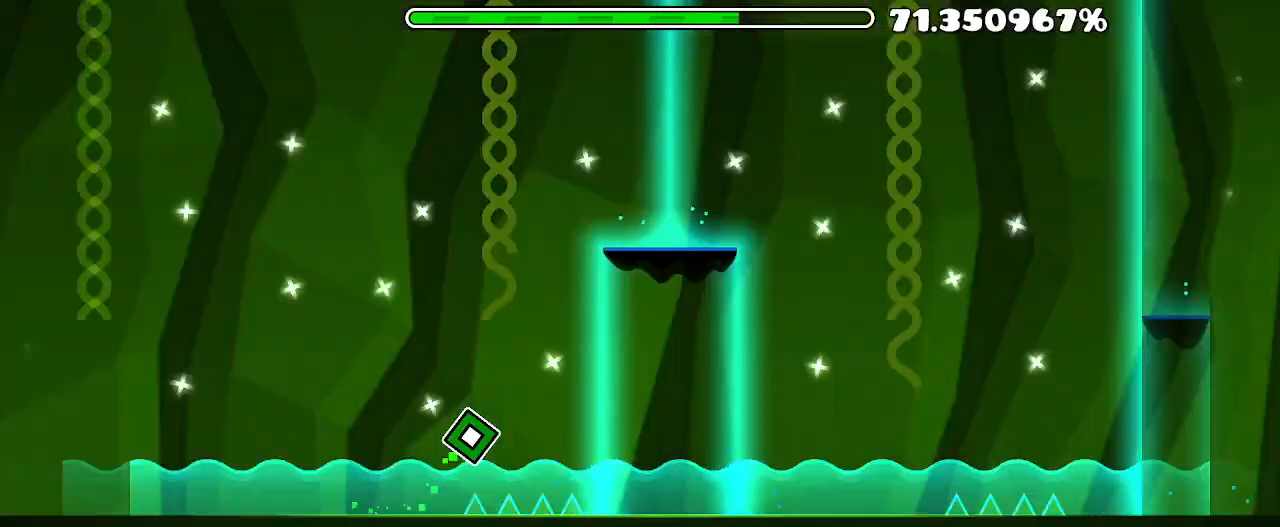
{"keys": [], "mouse": [], "events": [[167, "mouse_left", "up"]]}